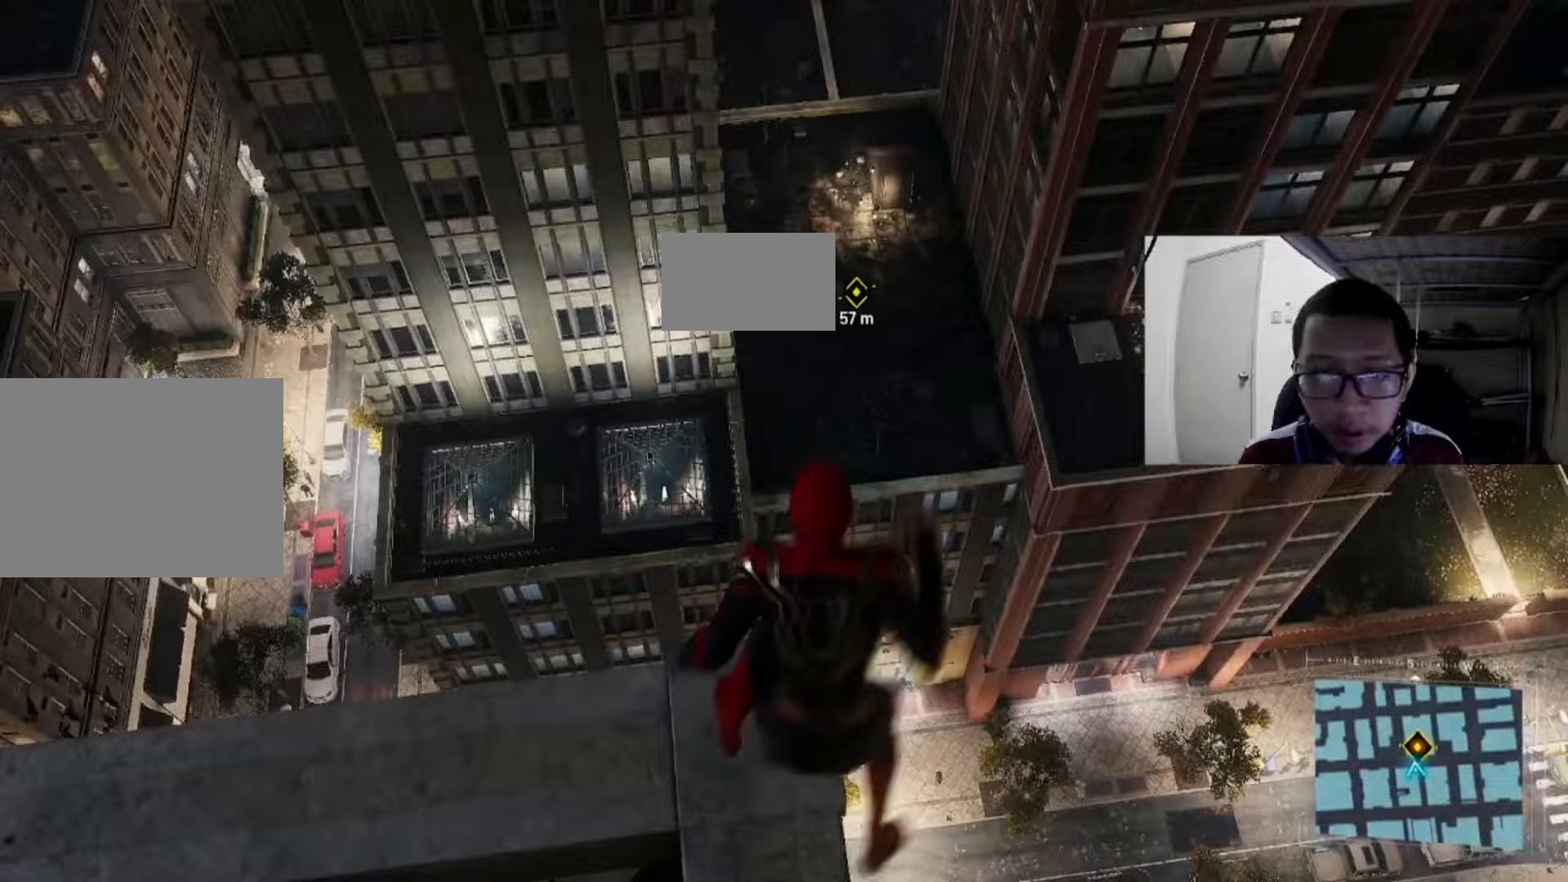
Gameplay with a controller (Xbox layout); each line is a JSON object with the inputs held at the frame after it. "events" lists button and stick changes between this image and that frame as [ms after this image, input, new state], when the widget could be followed in between.
{"buttons": [], "left_stick": "up", "right_stick": "down", "events": [[40, "A", "up"], [400, "right_stick", "down"]]}
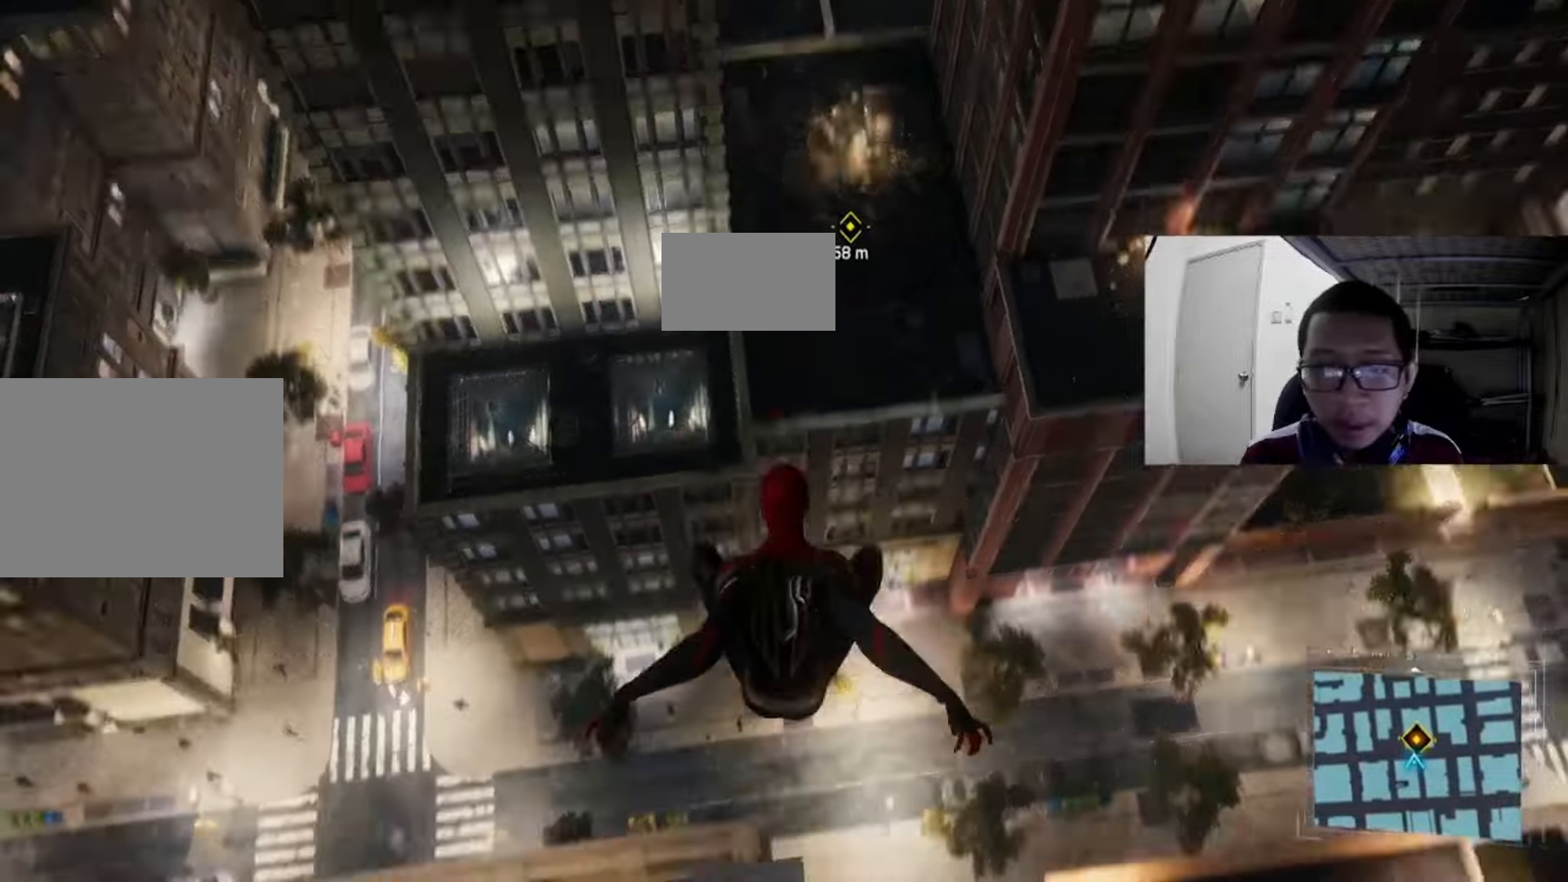
{"buttons": ["R2"], "left_stick": "up-right", "right_stick": "up", "events": [[240, "left_stick", "up-right"], [320, "right_stick", "center"], [360, "R2", "down"], [480, "right_stick", "up"]]}
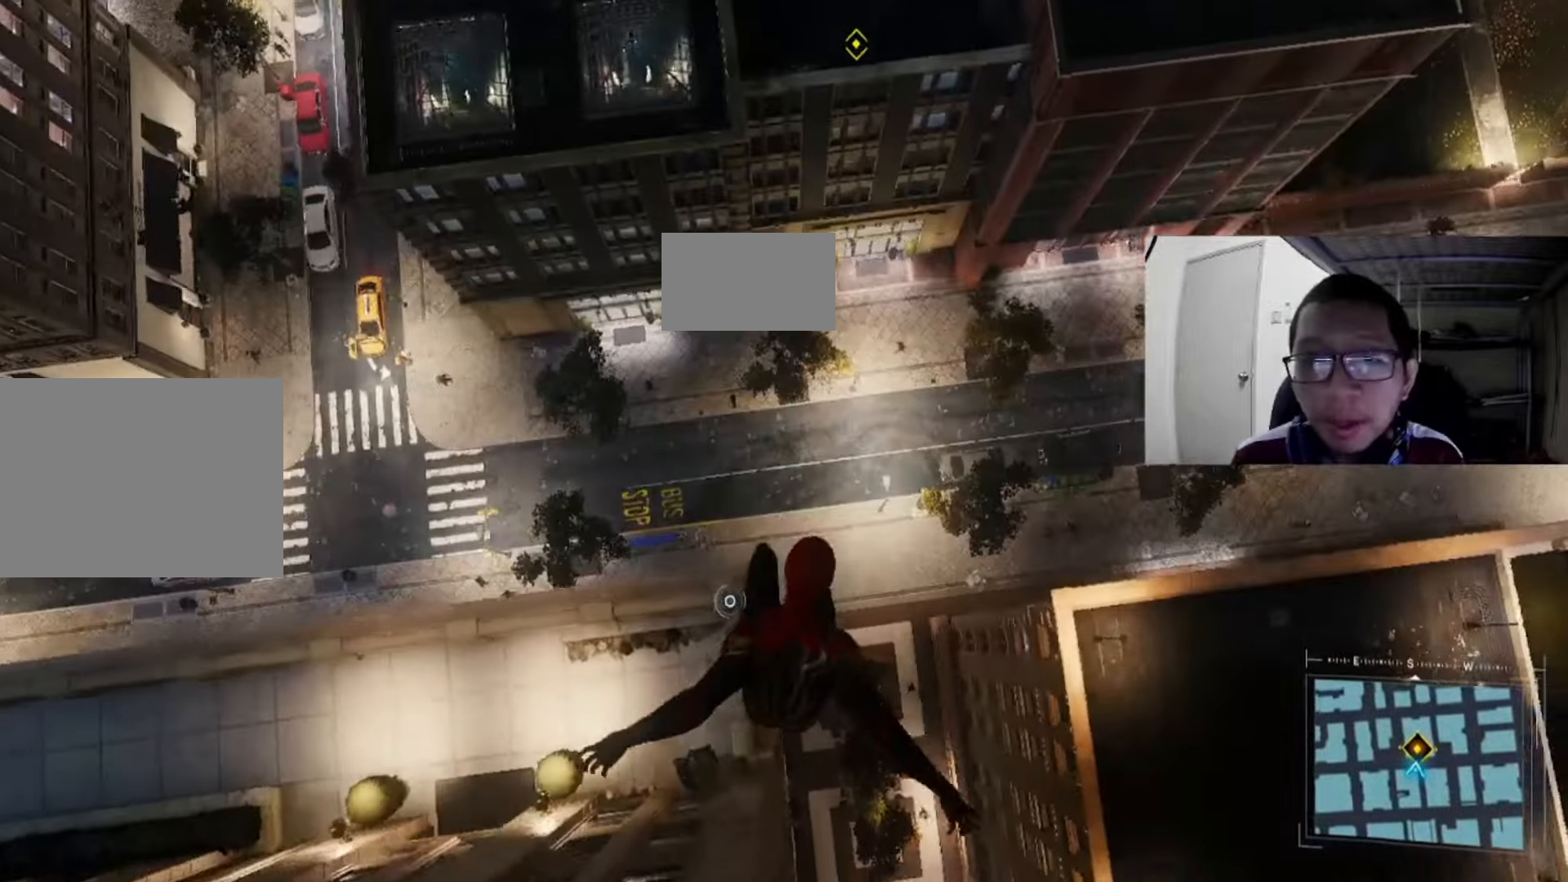
{"buttons": ["R2"], "left_stick": "up-right", "right_stick": "up", "events": []}
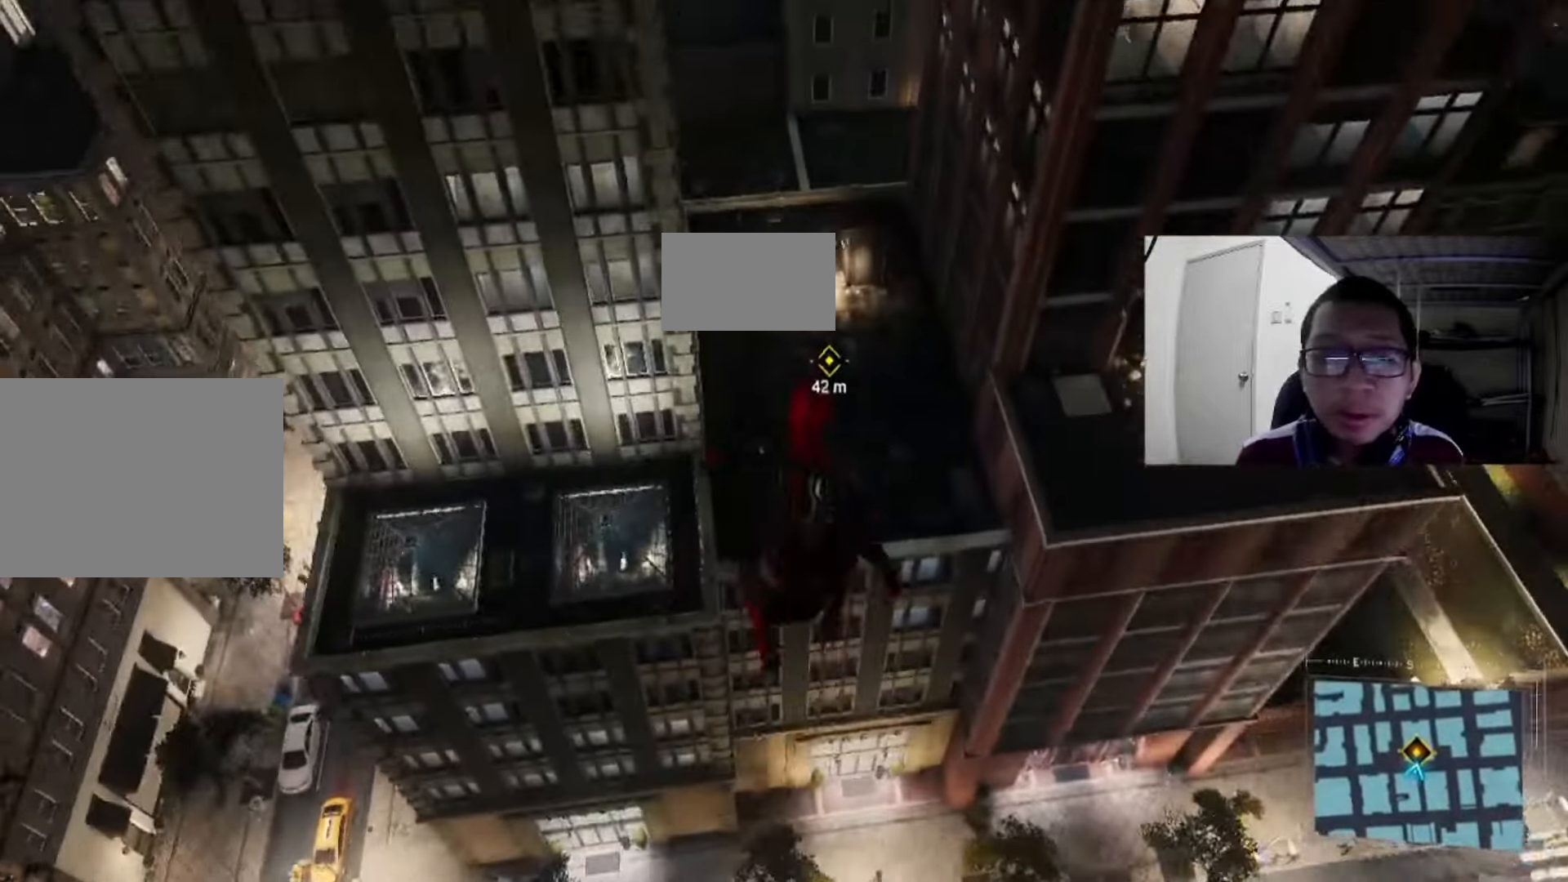
{"buttons": ["R2"], "left_stick": "up-right", "right_stick": "center", "events": [[80, "right_stick", "center"]]}
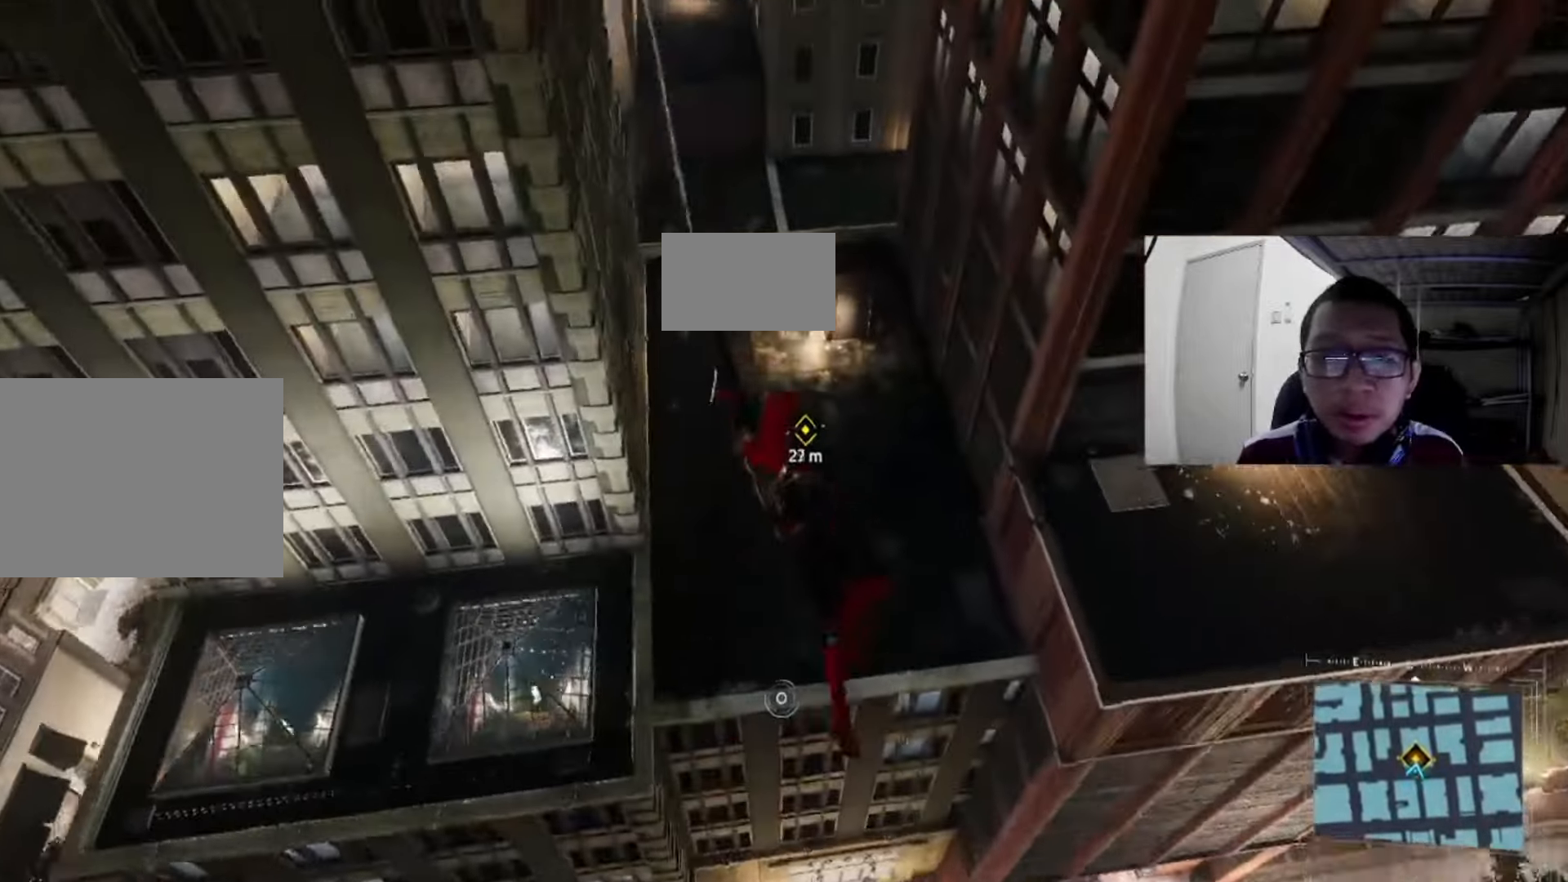
{"buttons": [], "left_stick": "center", "right_stick": "down", "events": [[160, "R2", "up"], [240, "left_stick", "center"], [280, "right_stick", "down"]]}
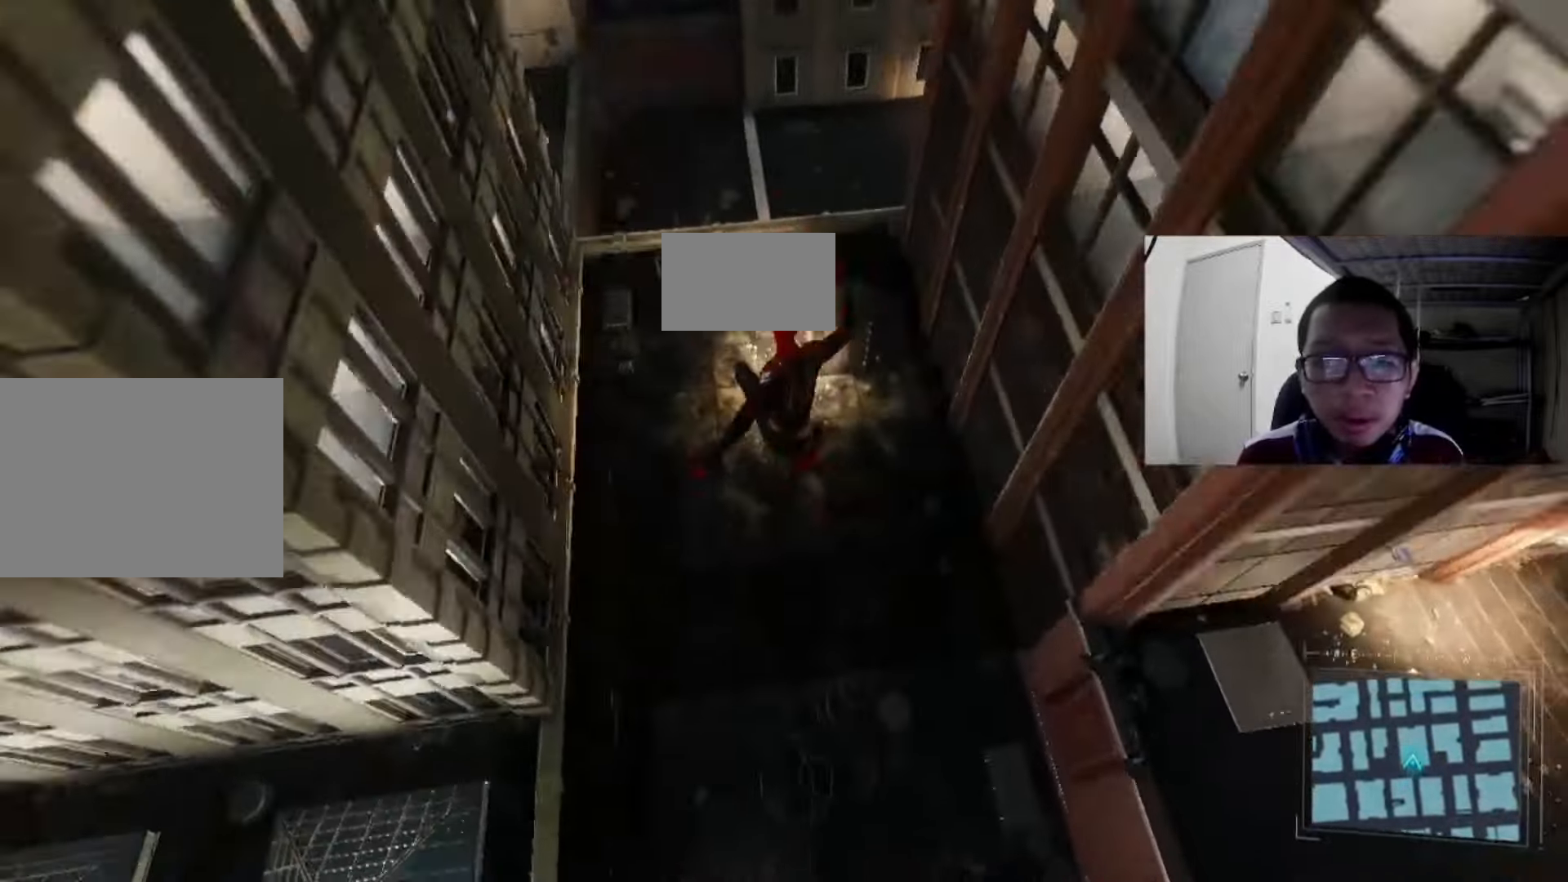
{"buttons": [], "left_stick": "center", "right_stick": "center", "events": [[240, "right_stick", "center"]]}